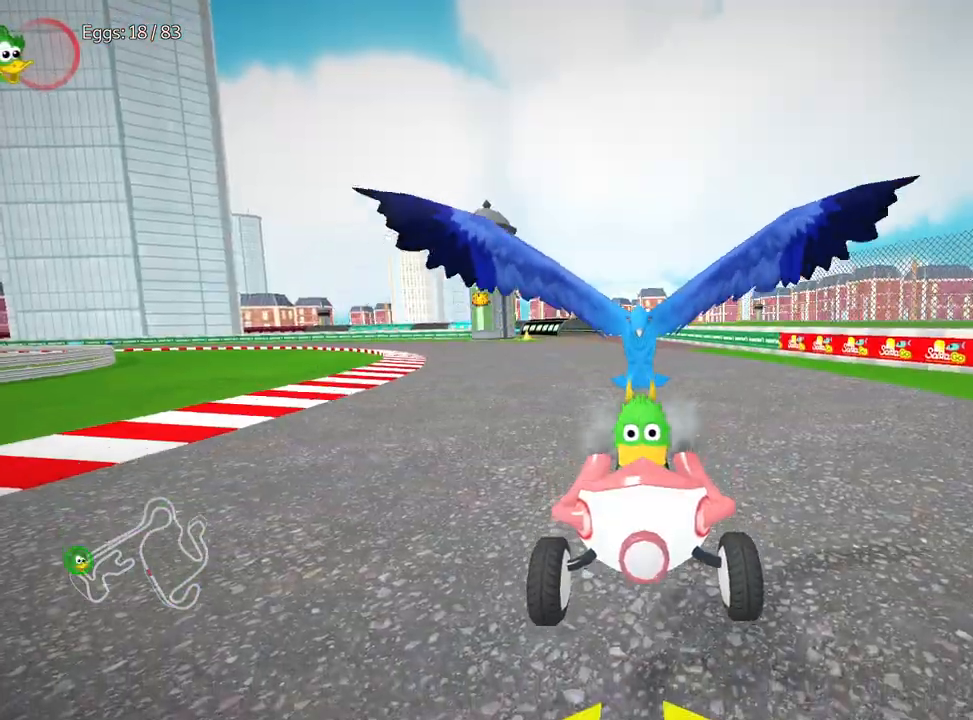
Gameplay with keyboard; each line is a JSON object with the keys held at the frame after it. "events" lists presses ("down") and releases ("up") of "down", "fire", "flag", "left", "look", "nitro", "right", "skid" and "up" between this image and that frame as [ms after this image, input, new state], when the widget could be followed in between. No other keys are recorded. Mouse input is not recorded. Key names are as the overlay labels them; some are game actions (e.g. jump) rather than physical keys.
{"keys": [], "events": []}
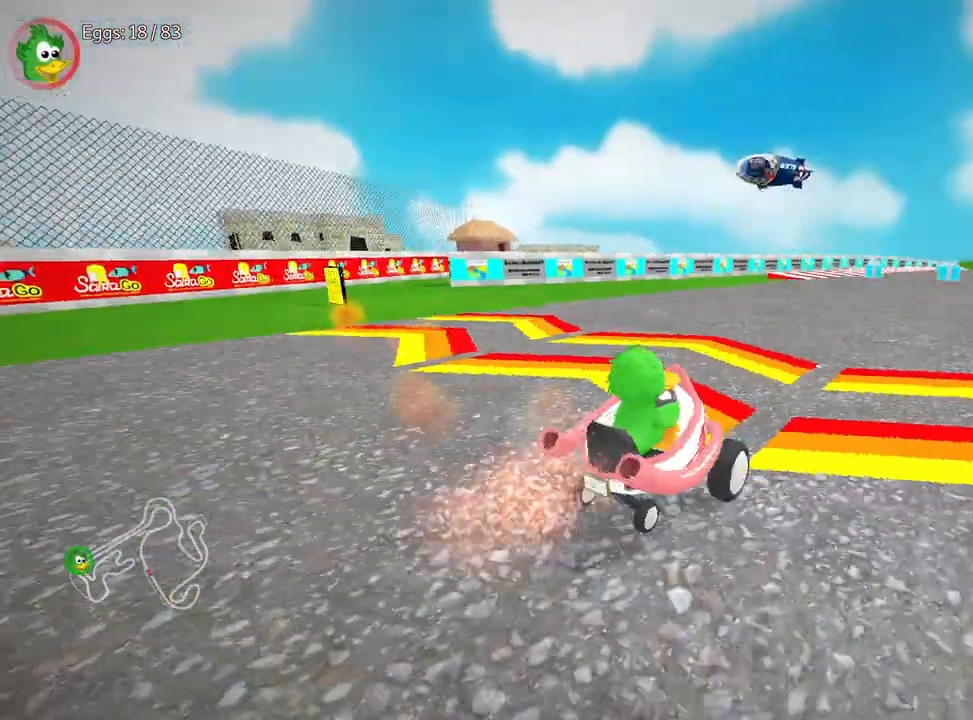
{"keys": [], "events": []}
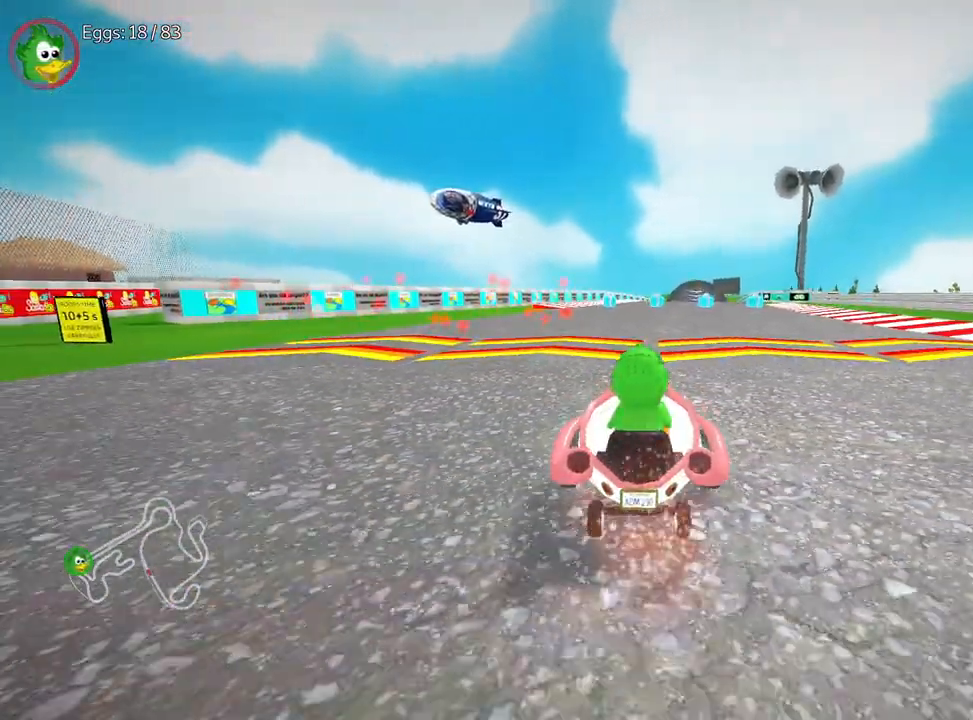
{"keys": [], "events": []}
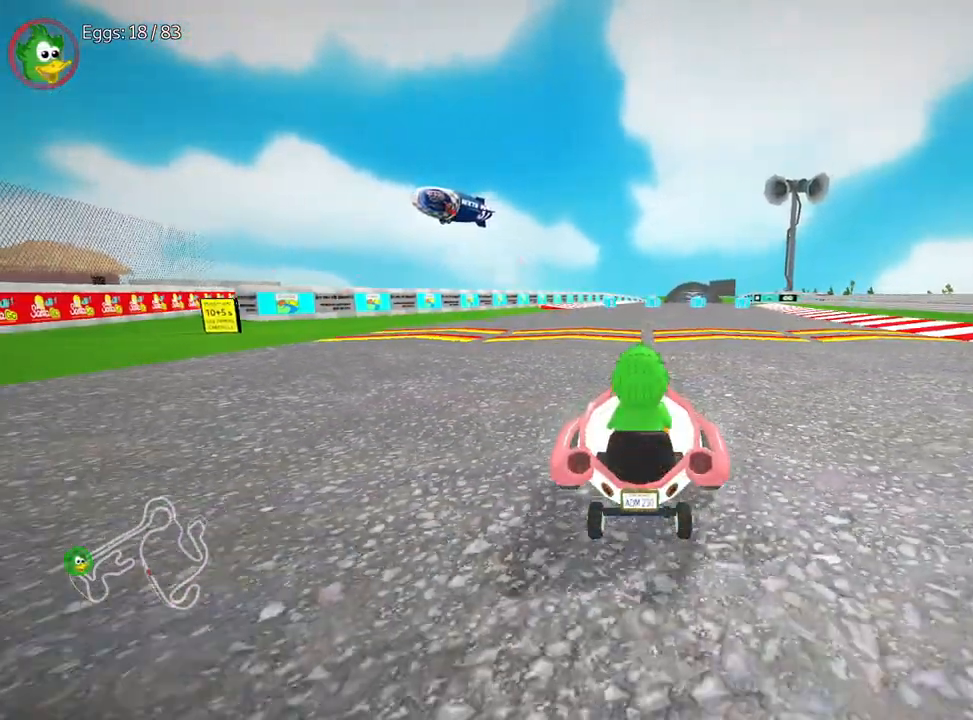
{"keys": ["up"], "events": [[83, "up", "down"]]}
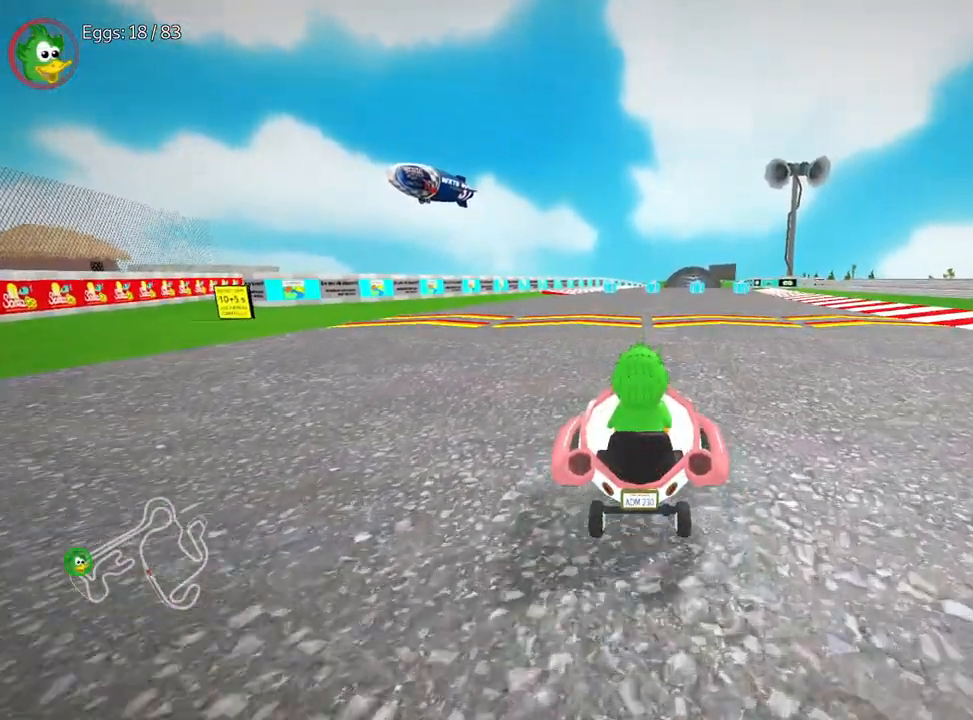
{"keys": ["up"], "events": []}
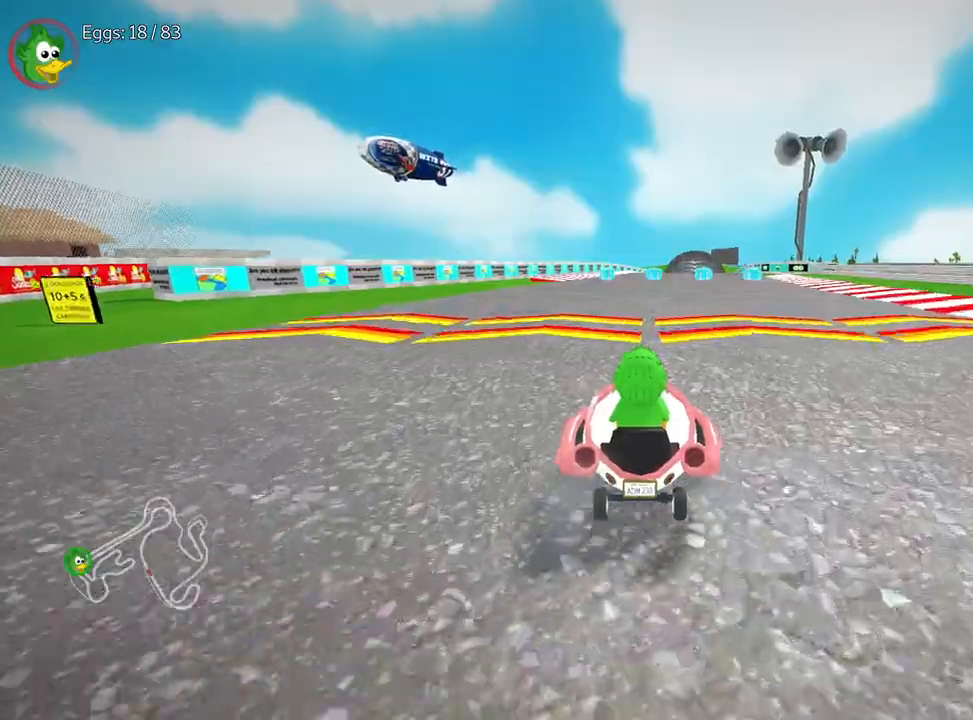
{"keys": ["up"], "events": []}
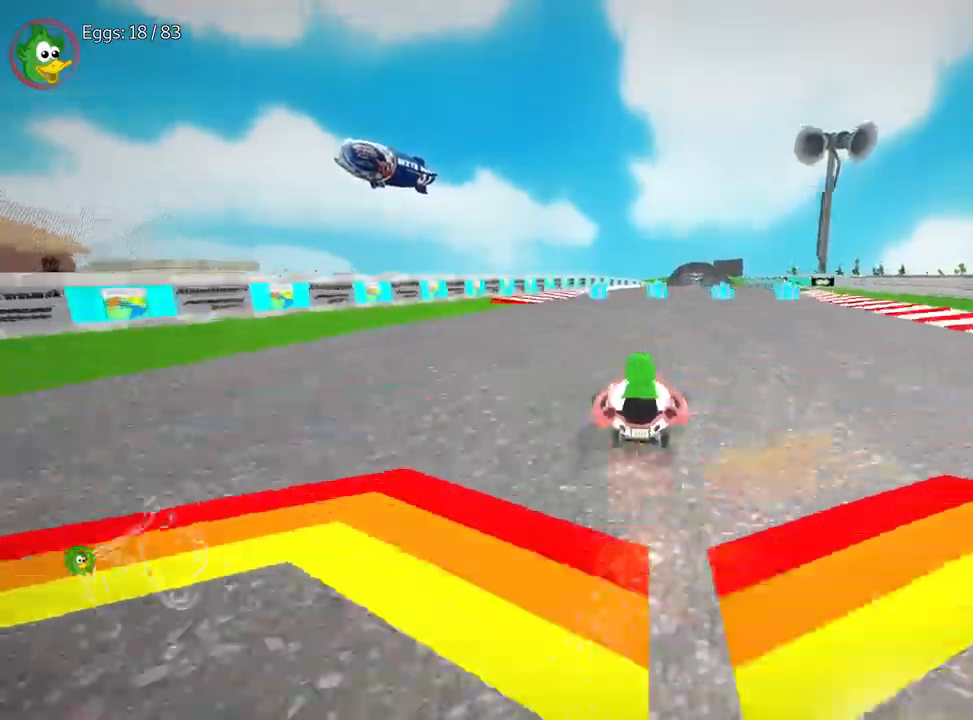
{"keys": ["left", "up"], "events": [[117, "right", "down"], [200, "right", "up"], [483, "left", "down"]]}
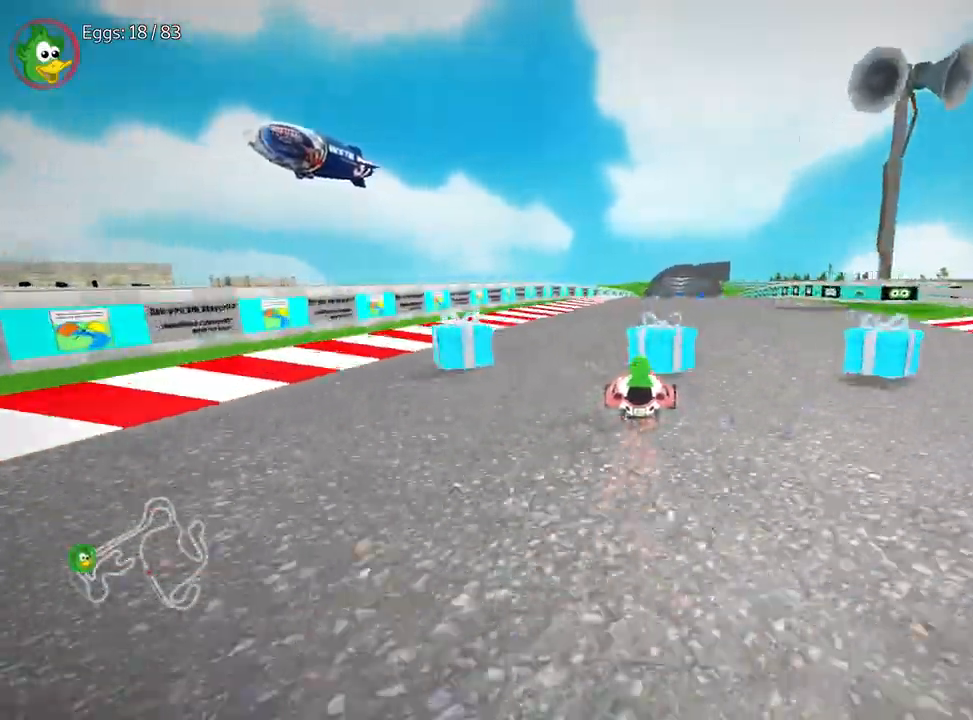
{"keys": ["left", "up"], "events": [[167, "left", "up"], [250, "right", "down"], [333, "left", "down"], [383, "right", "up"]]}
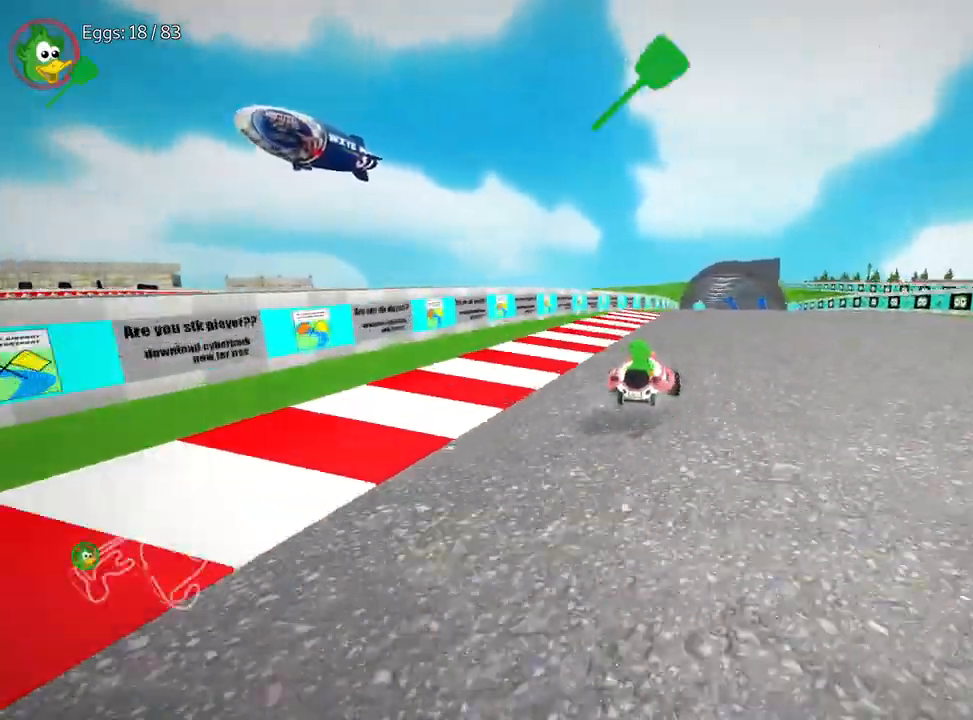
{"keys": ["left", "up"], "events": []}
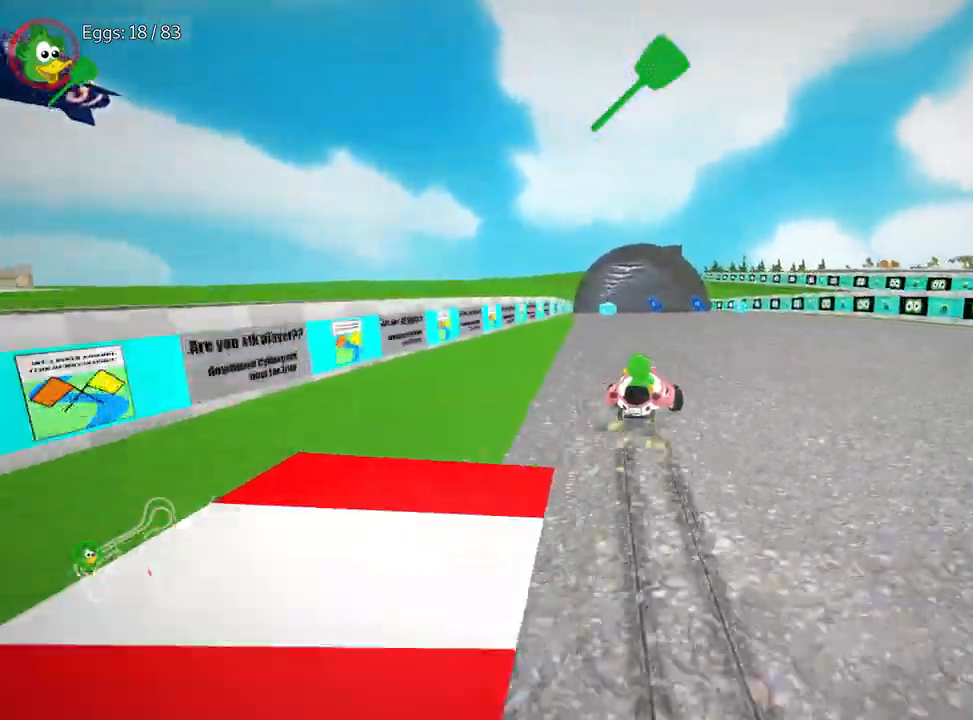
{"keys": ["left", "up"], "events": []}
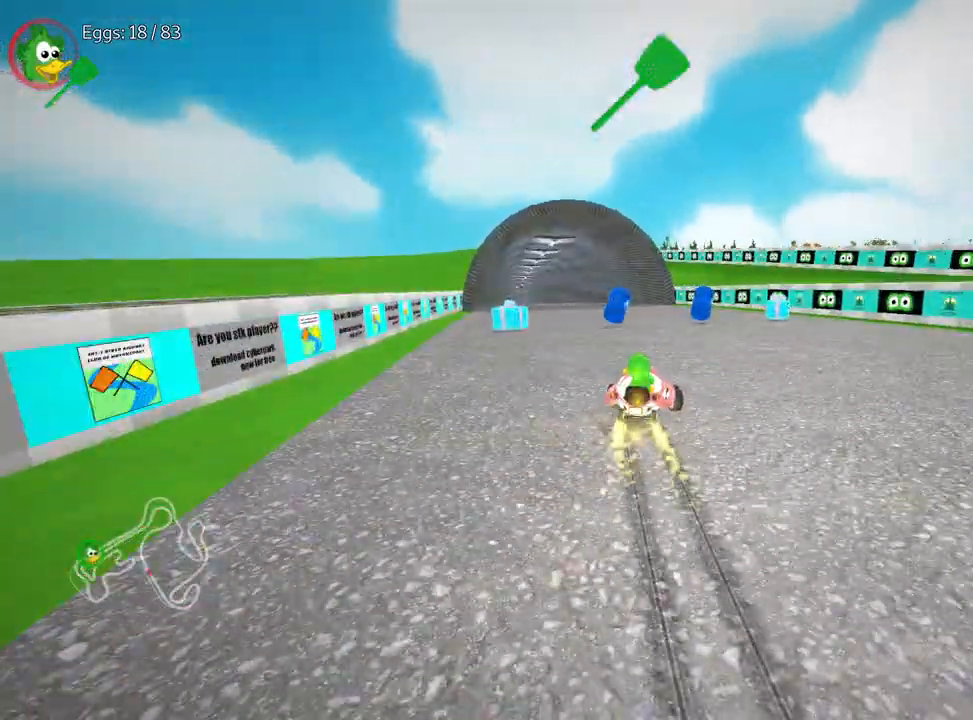
{"keys": [], "events": [[350, "left", "up"], [400, "up", "up"]]}
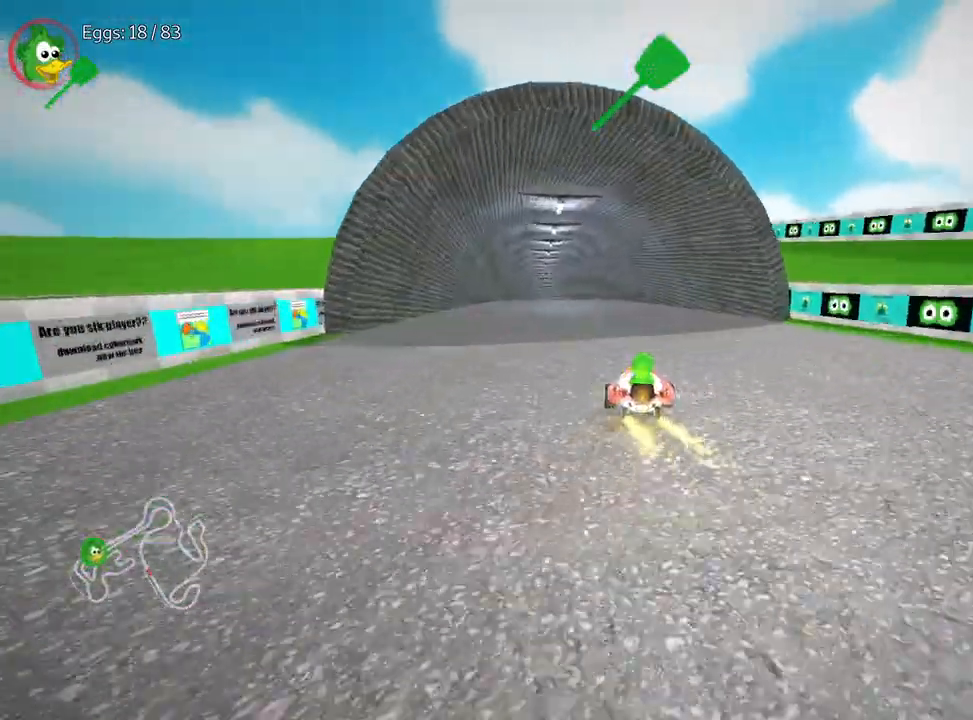
{"keys": ["left", "up"], "events": [[17, "down", "down"], [200, "down", "up"], [267, "left", "down"], [300, "up", "down"]]}
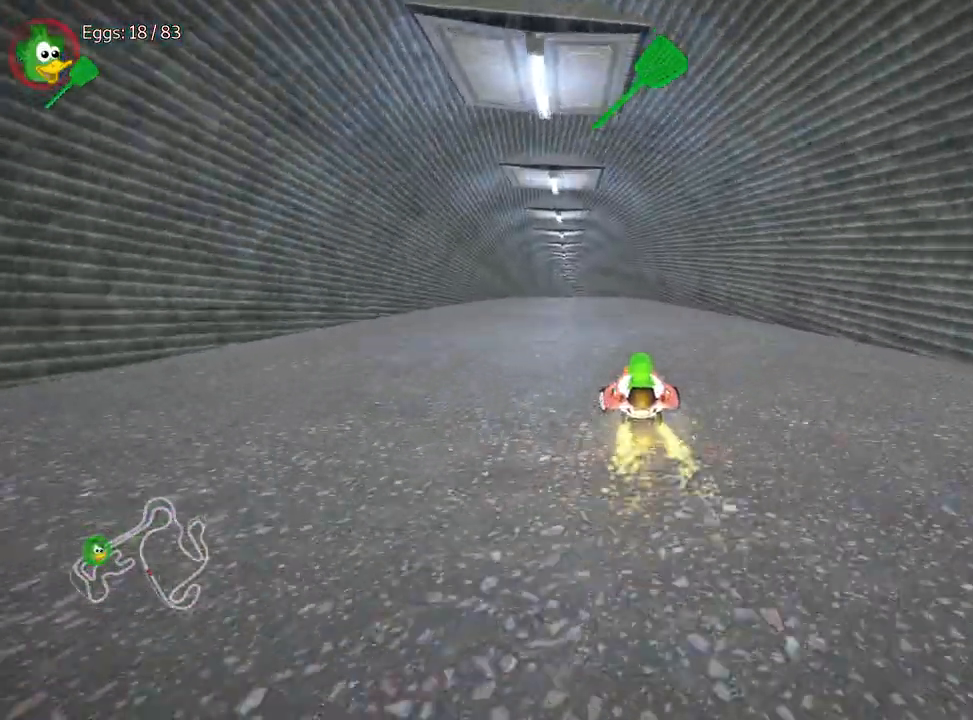
{"keys": ["left", "up"], "events": [[217, "left", "up"], [267, "right", "down"], [400, "right", "up"], [433, "left", "down"]]}
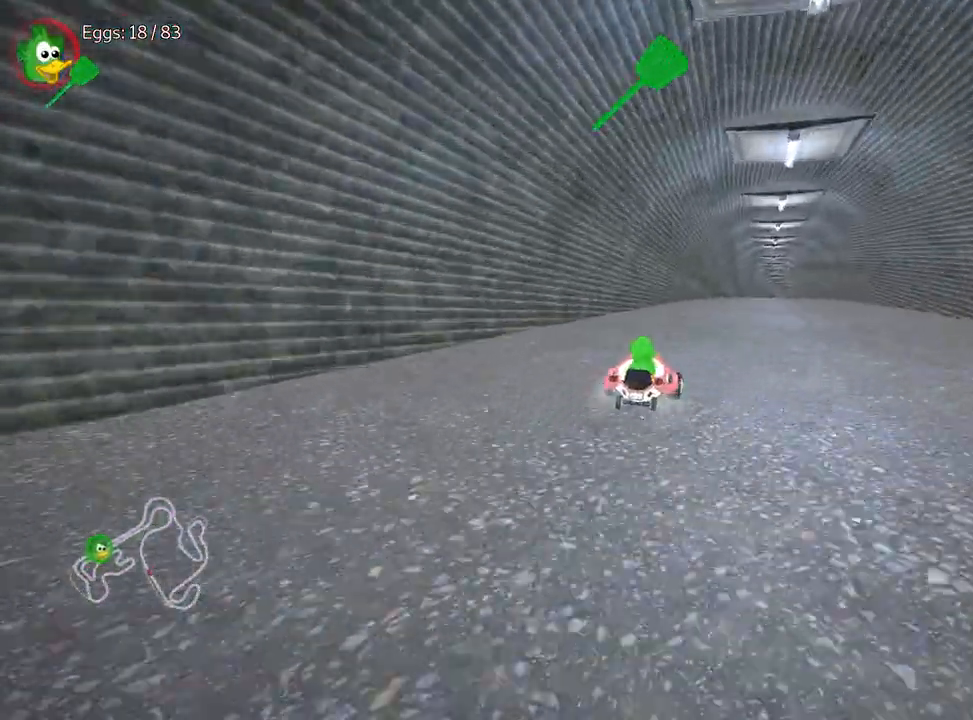
{"keys": ["fire", "left", "up"], "events": [[450, "fire", "down"]]}
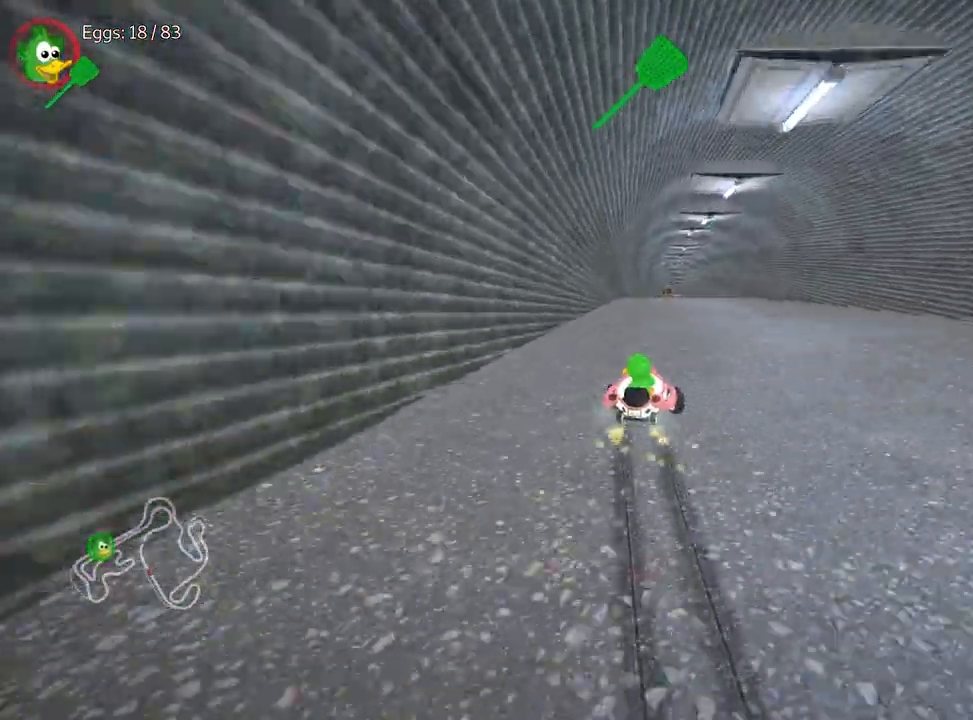
{"keys": ["left", "up"], "events": [[83, "fire", "up"], [267, "fire", "down"], [383, "fire", "up"]]}
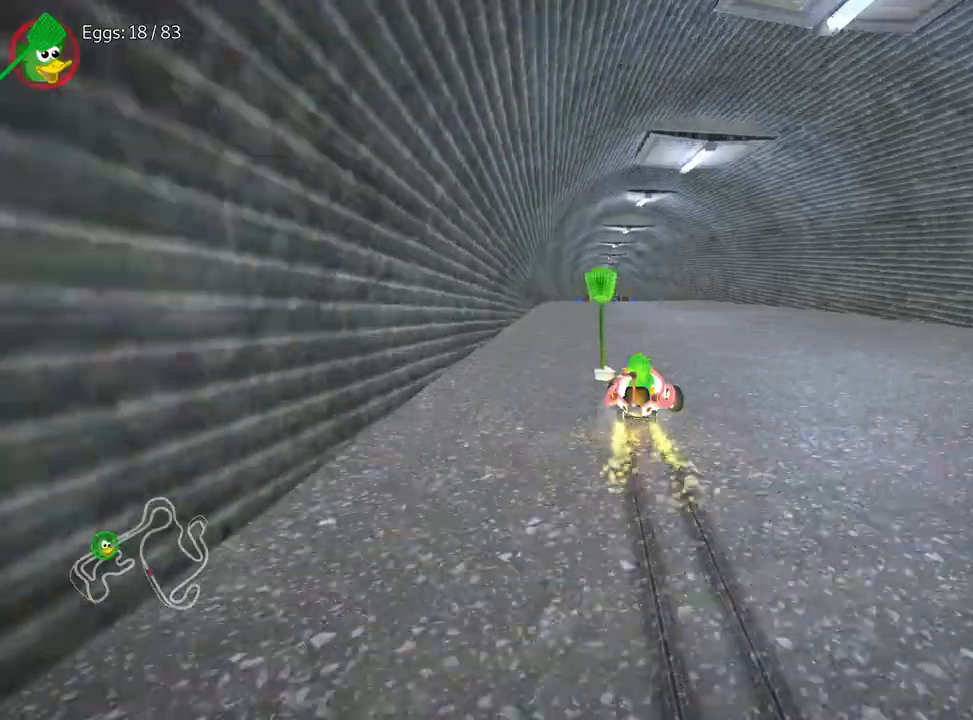
{"keys": ["left", "up"], "events": [[33, "fire", "down"], [217, "fire", "up"]]}
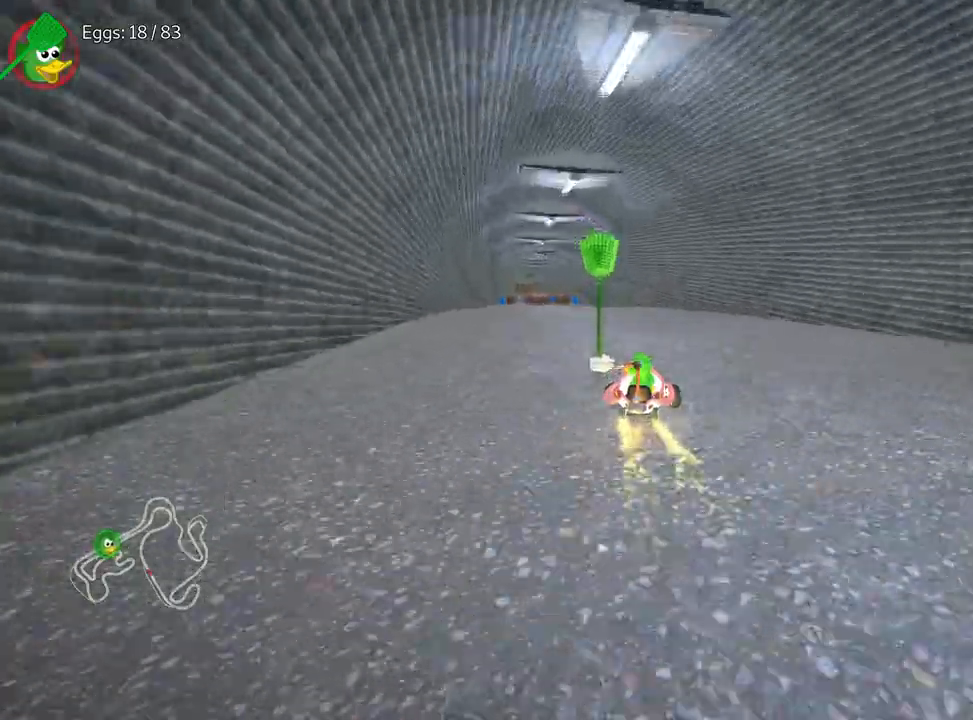
{"keys": ["up"], "events": [[117, "left", "up"]]}
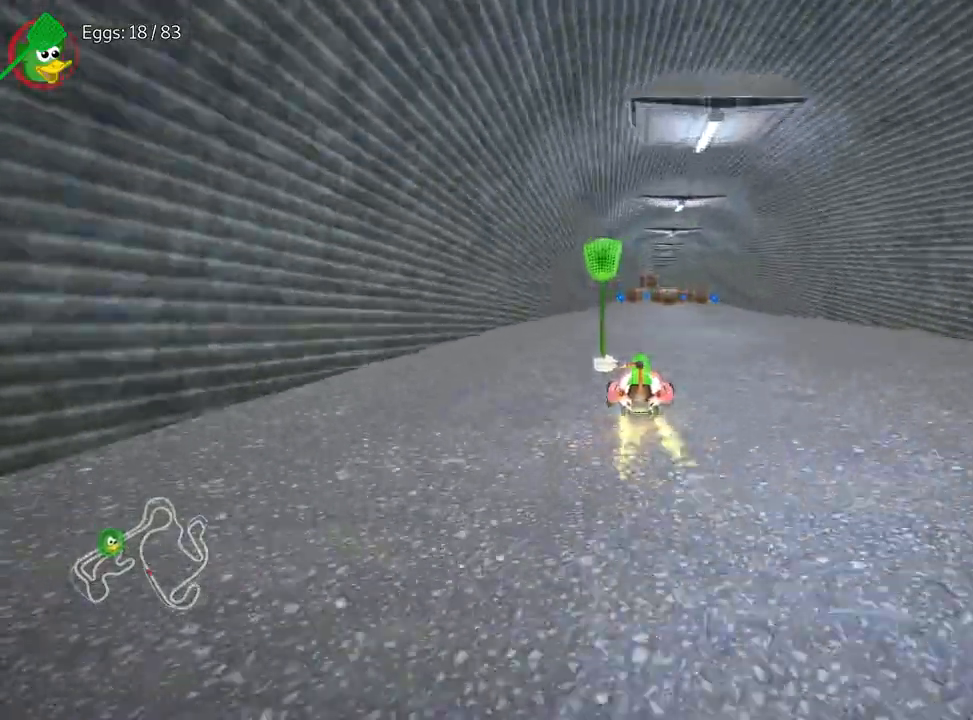
{"keys": ["up"], "events": [[150, "nitro", "down"], [283, "right", "down"], [300, "nitro", "up"], [367, "right", "up"]]}
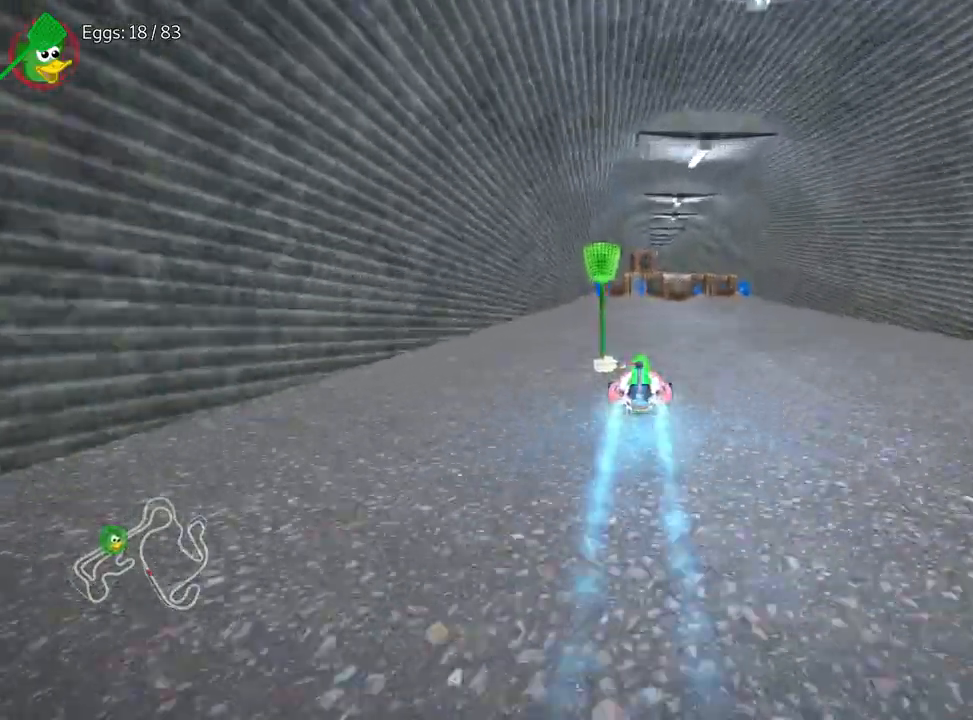
{"keys": ["up"], "events": [[267, "right", "down"], [450, "right", "up"]]}
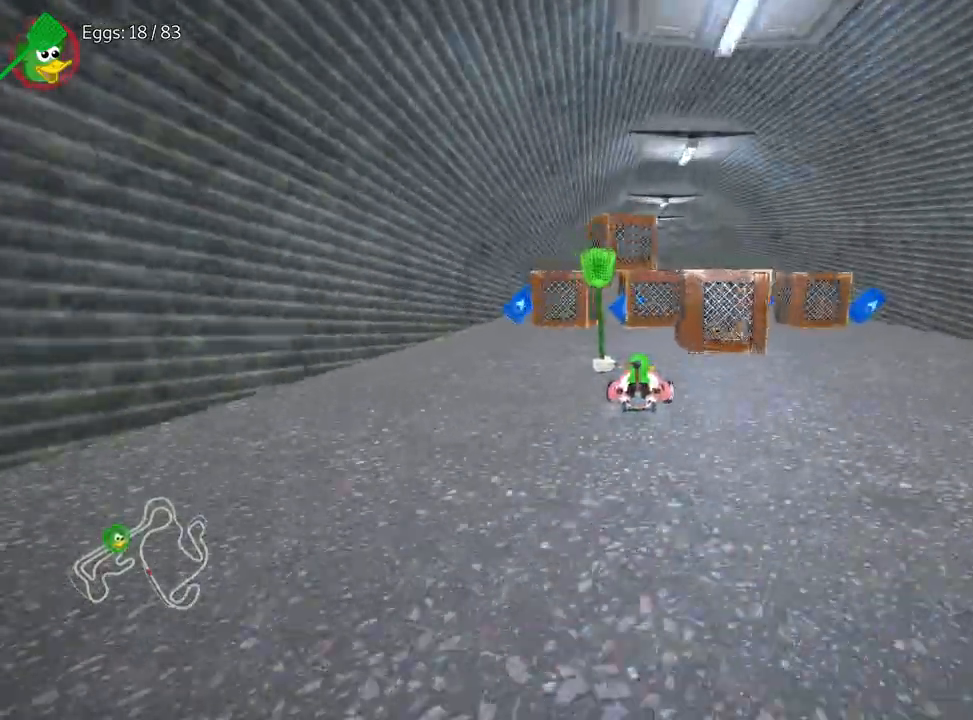
{"keys": ["right", "up"], "events": [[217, "left", "down"], [317, "left", "up"], [350, "right", "down"]]}
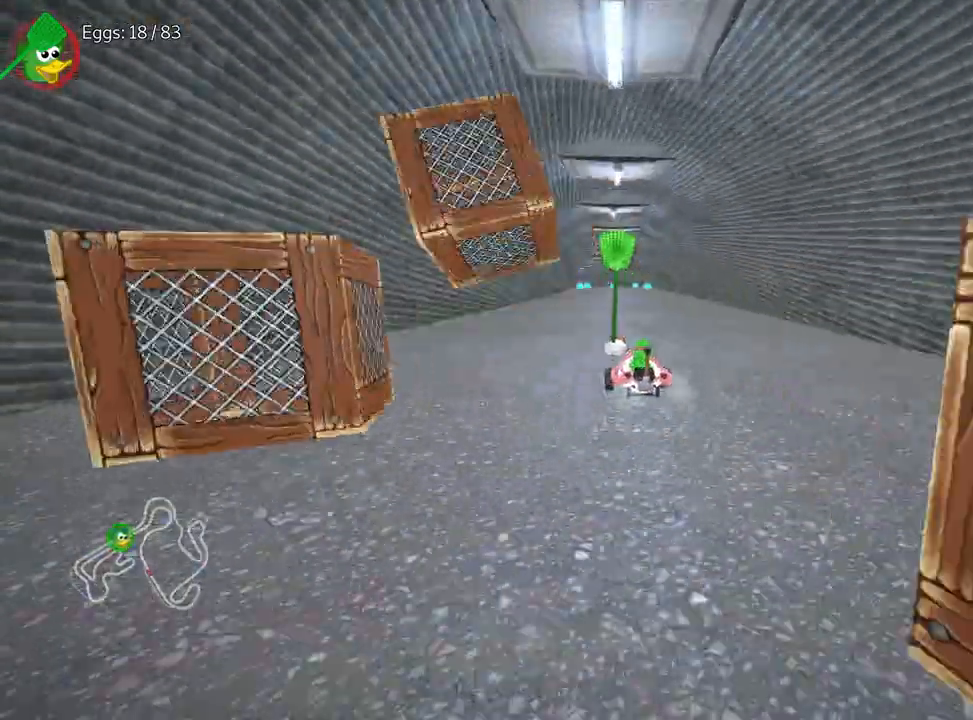
{"keys": ["nitro", "right", "up"], "events": [[483, "nitro", "down"]]}
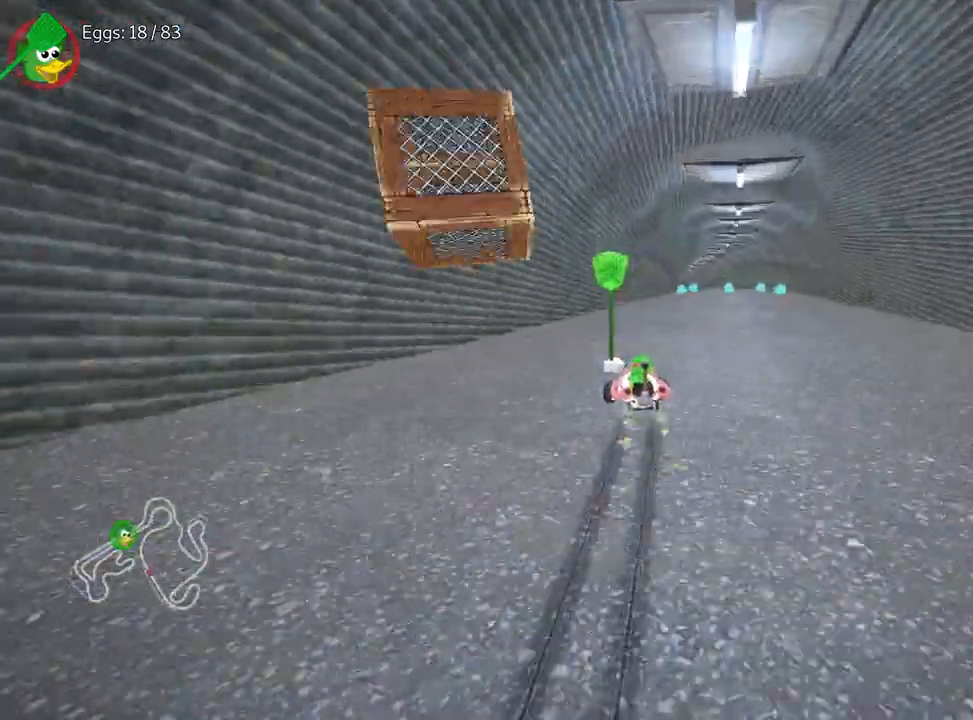
{"keys": ["up"], "events": [[183, "right", "up"], [200, "nitro", "up"]]}
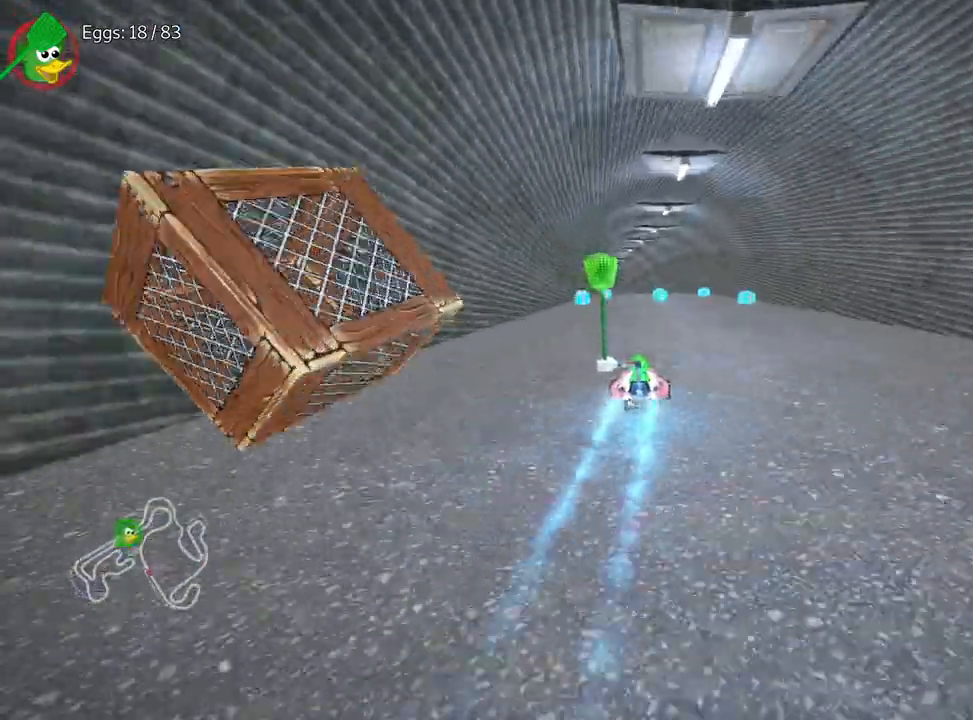
{"keys": ["right", "up"], "events": [[317, "right", "down"]]}
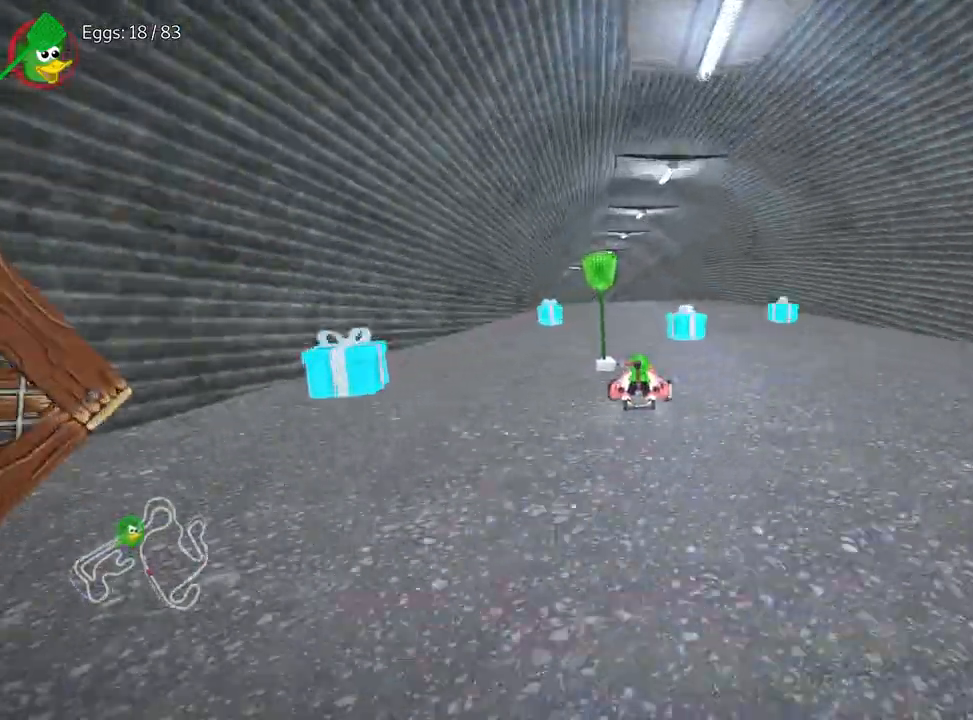
{"keys": ["right", "up"], "events": [[50, "right", "up"], [117, "left", "down"], [233, "right", "down"], [300, "left", "up"]]}
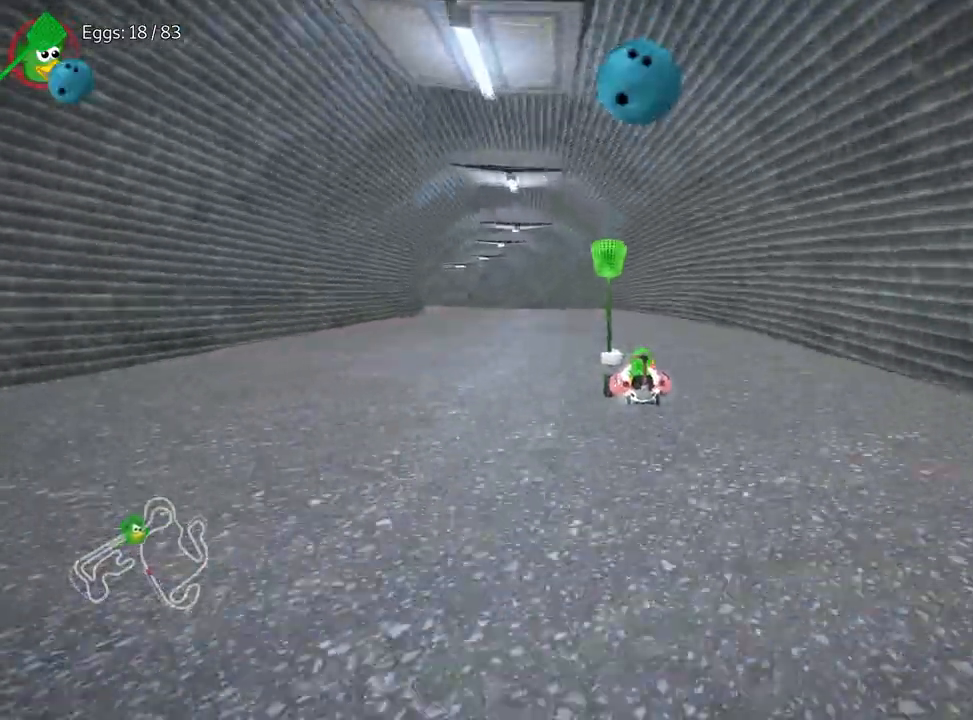
{"keys": ["left", "right", "up"], "events": [[333, "left", "down"]]}
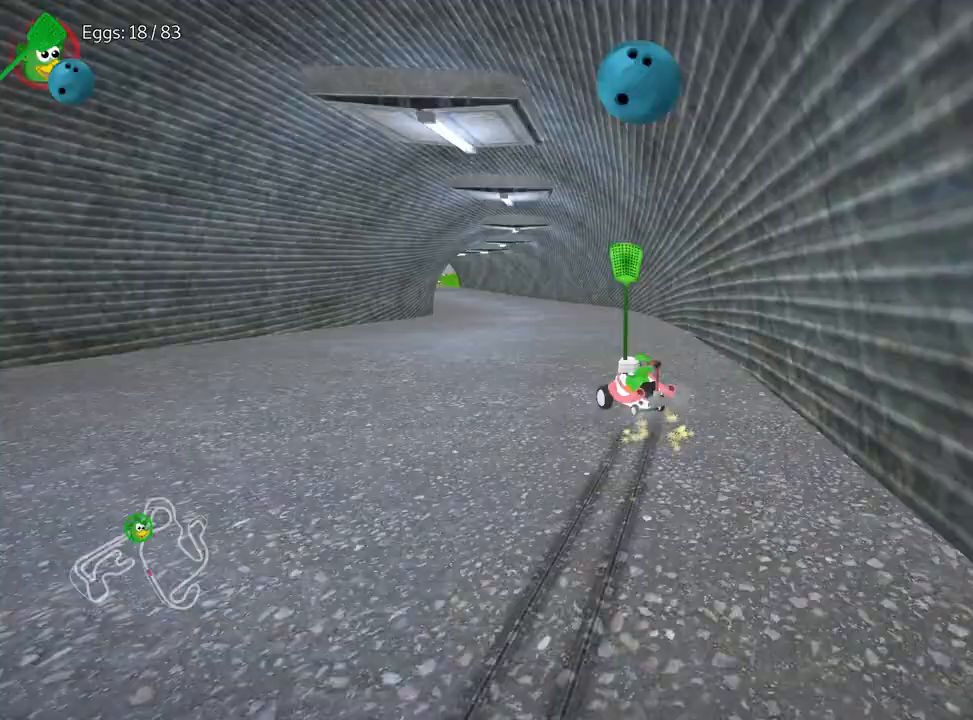
{"keys": ["right", "up"], "events": [[133, "left", "up"]]}
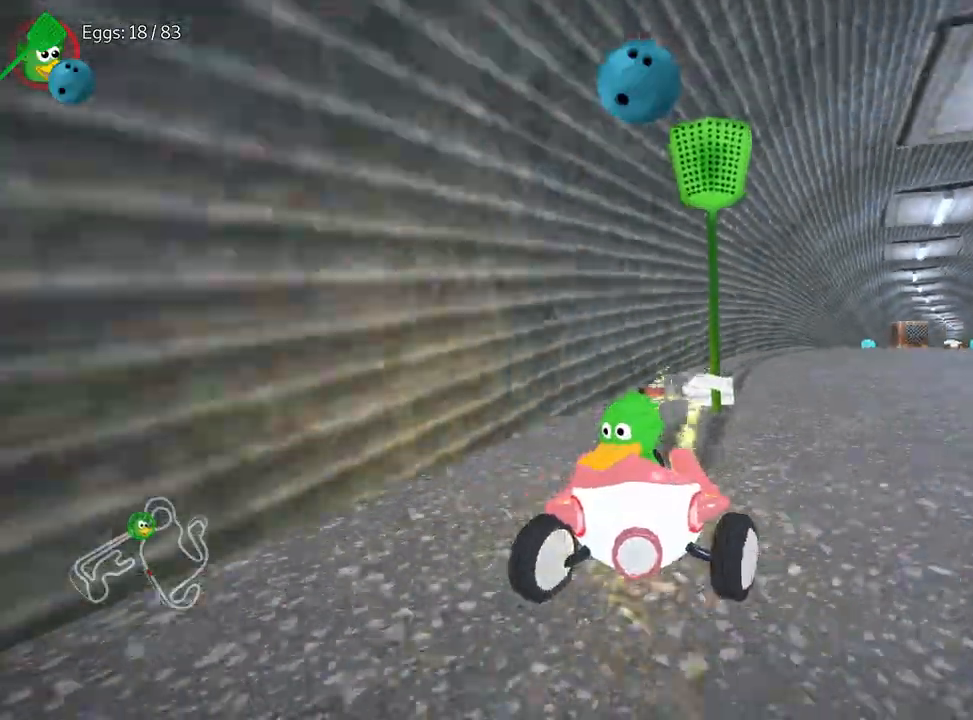
{"keys": ["right", "up"], "events": []}
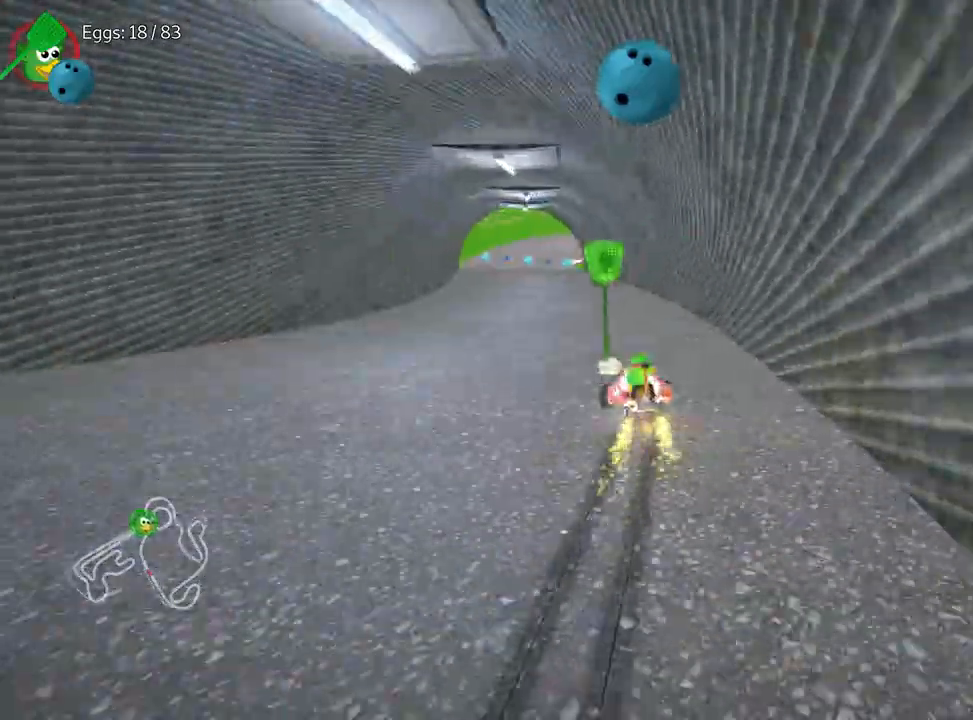
{"keys": ["left", "up"], "events": [[317, "left", "down"], [383, "right", "up"]]}
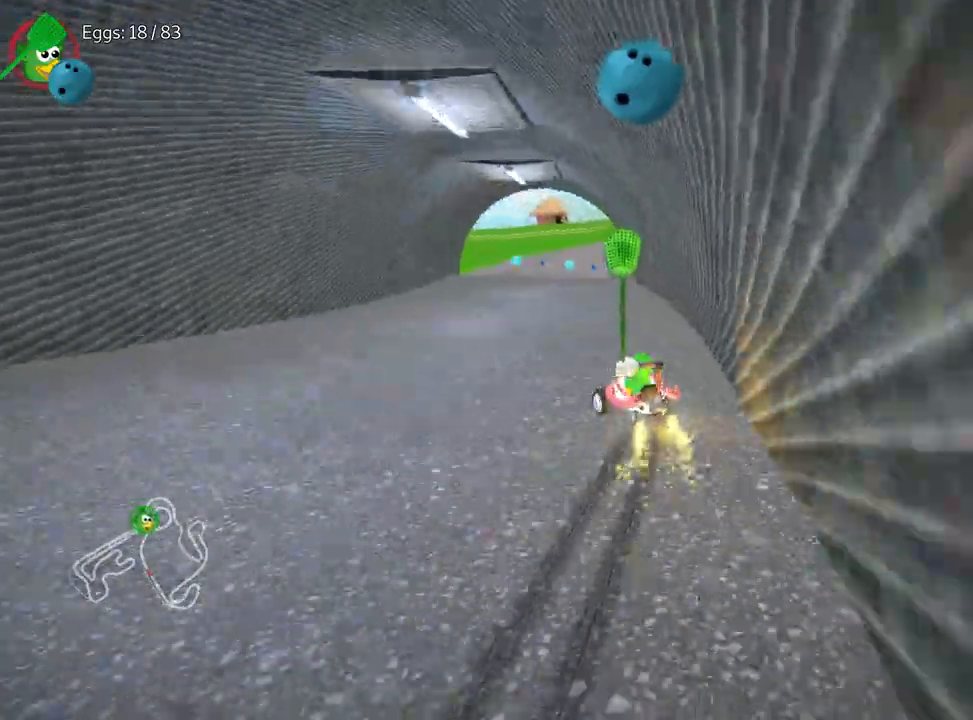
{"keys": ["right", "up"], "events": [[50, "left", "up"], [67, "right", "down"]]}
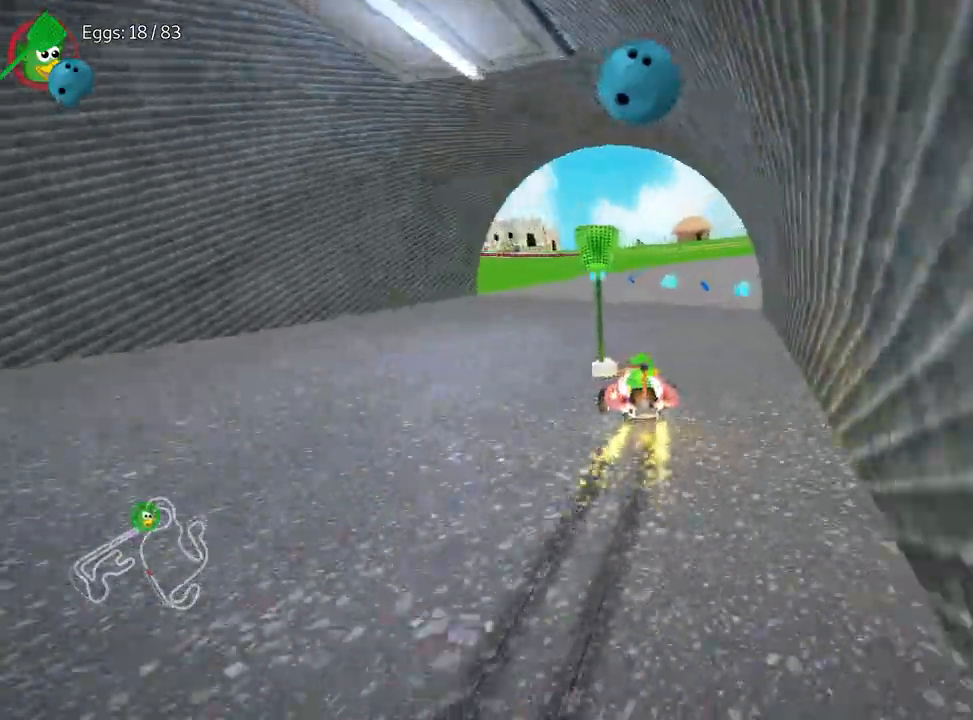
{"keys": ["up"], "events": [[433, "right", "up"]]}
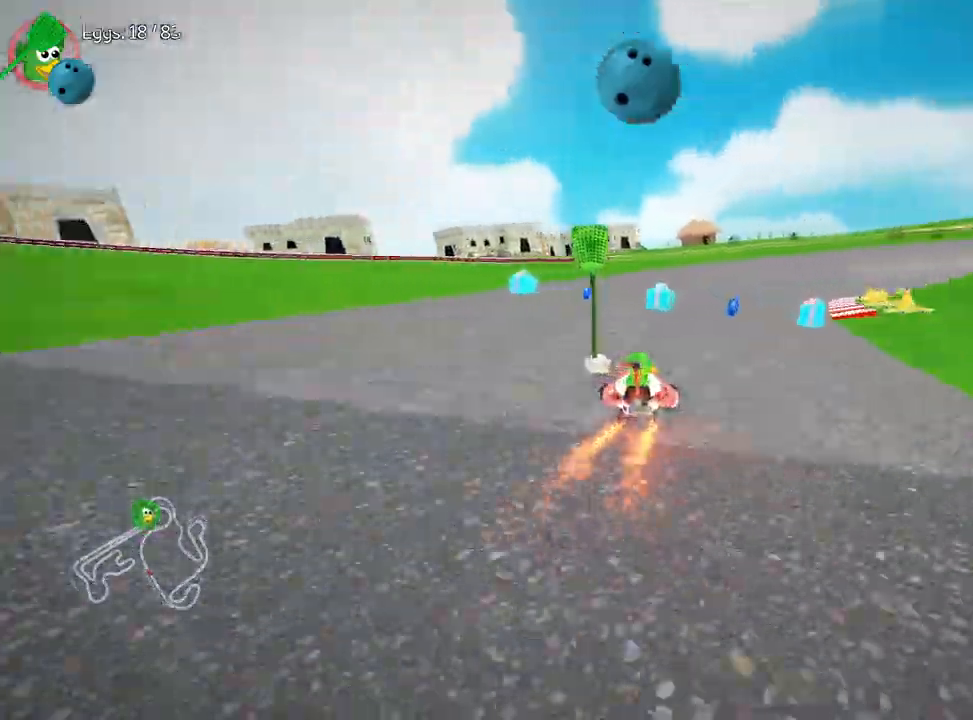
{"keys": ["left", "nitro", "up"], "events": [[117, "right", "down"], [300, "right", "up"], [483, "left", "down"], [500, "nitro", "down"]]}